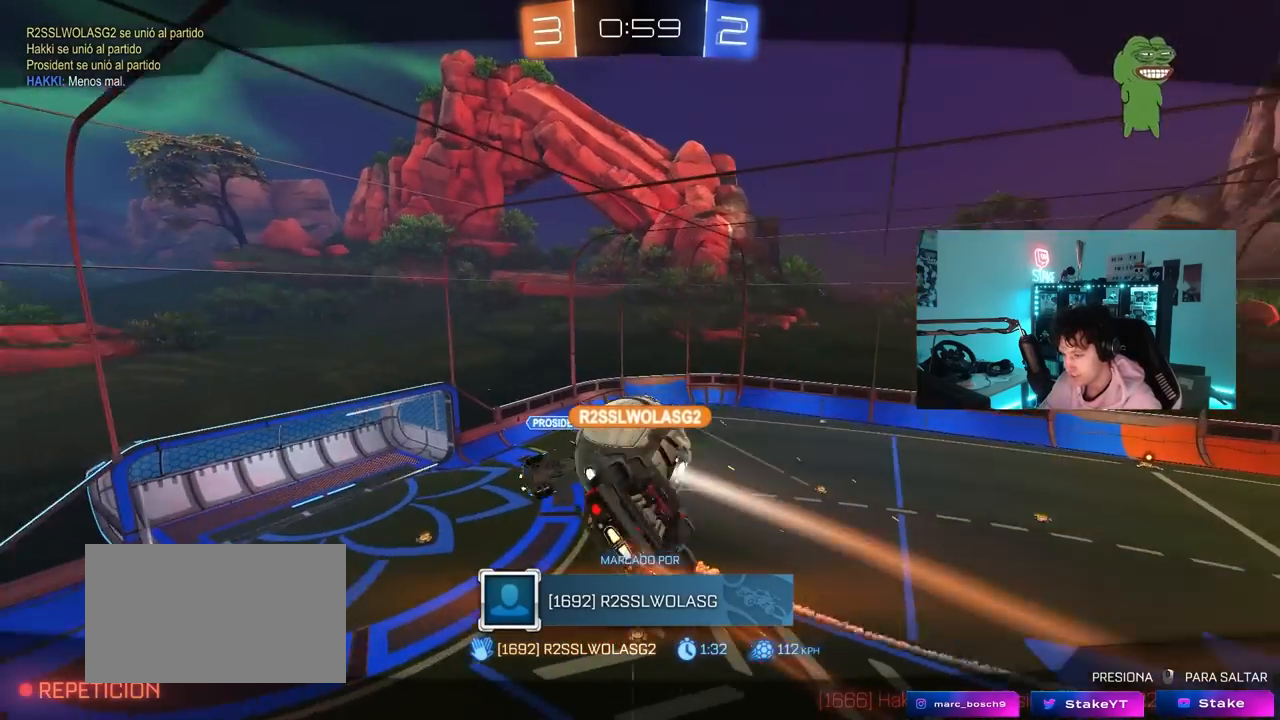
Gameplay with keyboard and mouse; each line is a JSON object with the keys and mouse buttons held at the frame after it. "events" lists presses ("down") and releases ("up") of "1", "2", "3", "4", "5", "a", "alt", "c", "caps_lock", "ctrl", "d", "e", "f", "g", "q", "r", "s", "shift", "space", "t", "tab", "v", "w", "x", "z", "mouse_left", "mouse_wheel" and "mouse_right" between this image and that frame as [ms after this image, input, new state], when the widget could be followed in between. "mouse_left", "mouse_wheel", "mouse_right" = the "left", "wheel", "right" buttons of the "mouse" list. No other keys are recorded. "wheel" means that the mouse wheel is clicked or scrolled. "mouse_move" is the direction in which the mouse moves at that frame (one of eight, or "still"), when it could be read.
{"keys": [], "mouse": [], "mouse_move": "down-left", "events": [[417, "mouse_right", "down"], [500, "mouse_right", "up"]]}
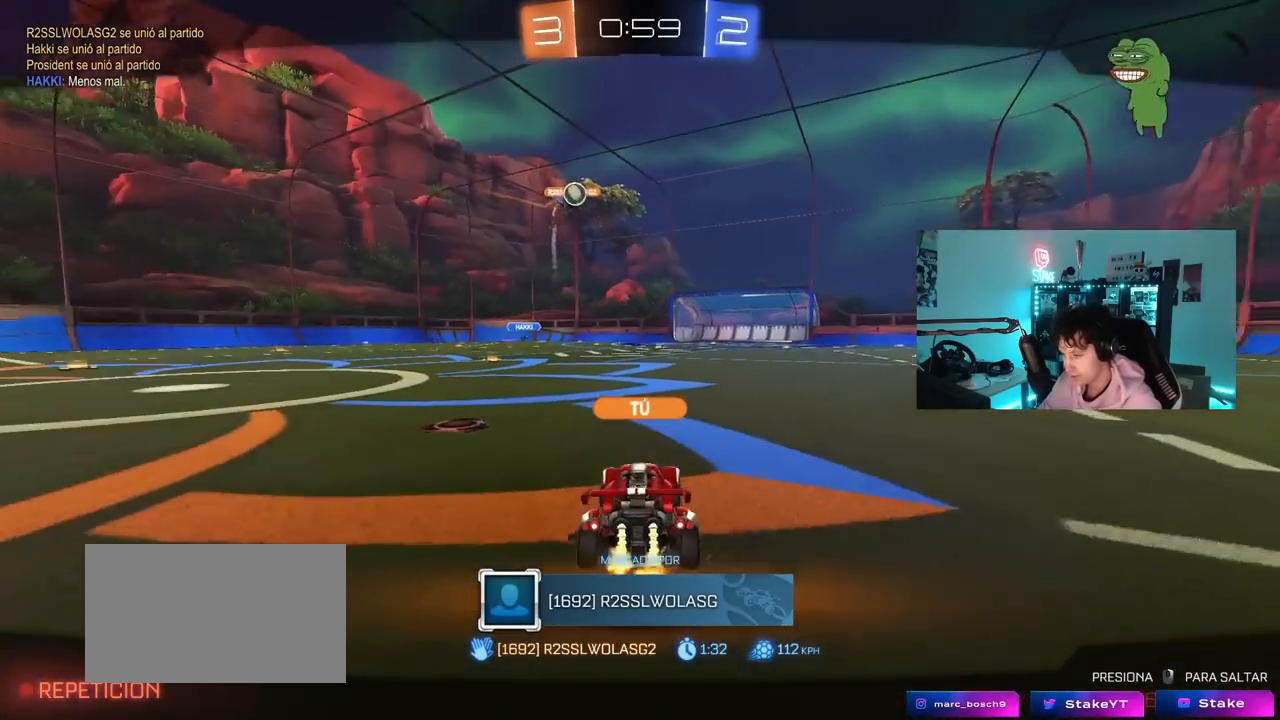
{"keys": [], "mouse": [], "mouse_move": "still", "events": [[100, "mouse_right", "down"], [183, "mouse_right", "up"]]}
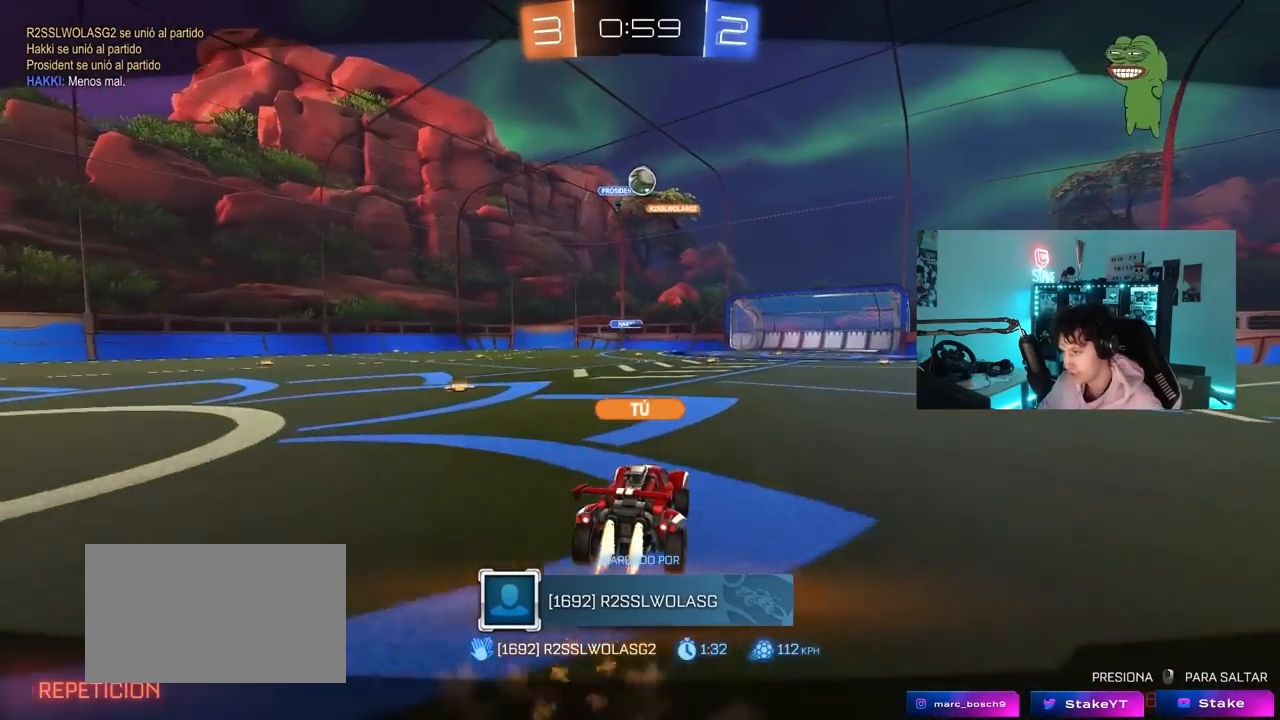
{"keys": [], "mouse": [], "mouse_move": "still", "events": []}
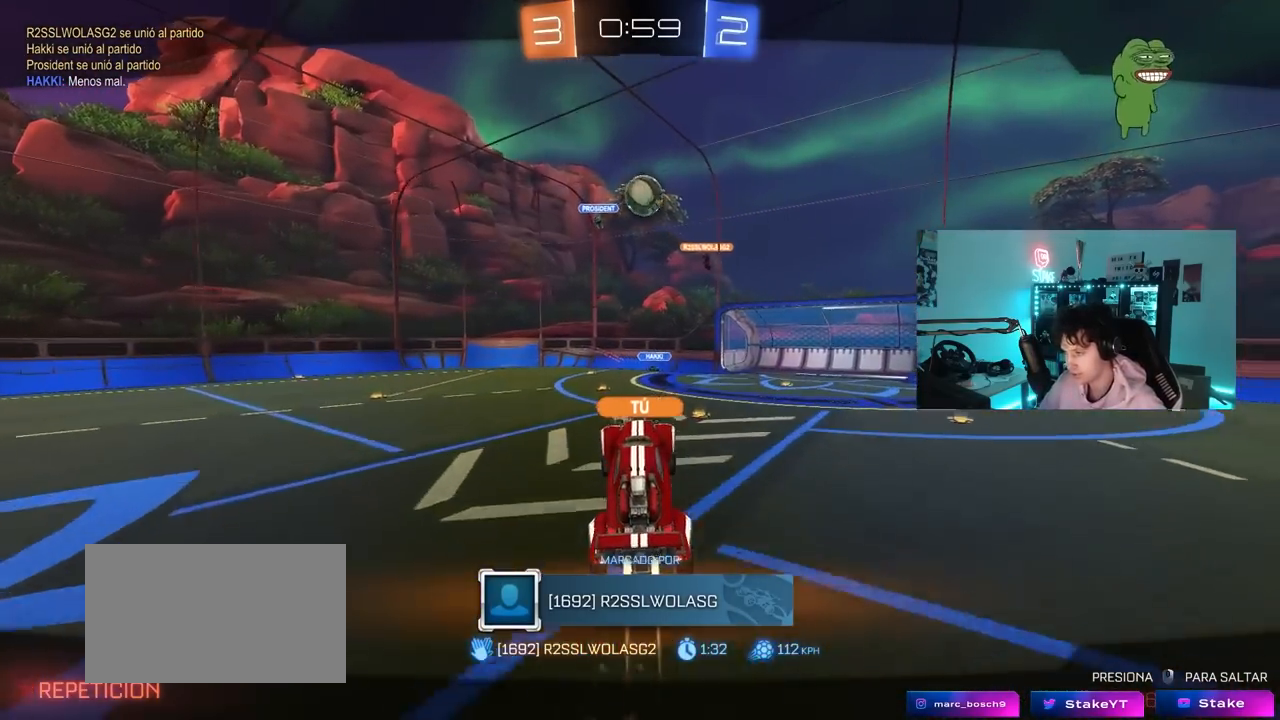
{"keys": [], "mouse": [], "mouse_move": "still", "events": []}
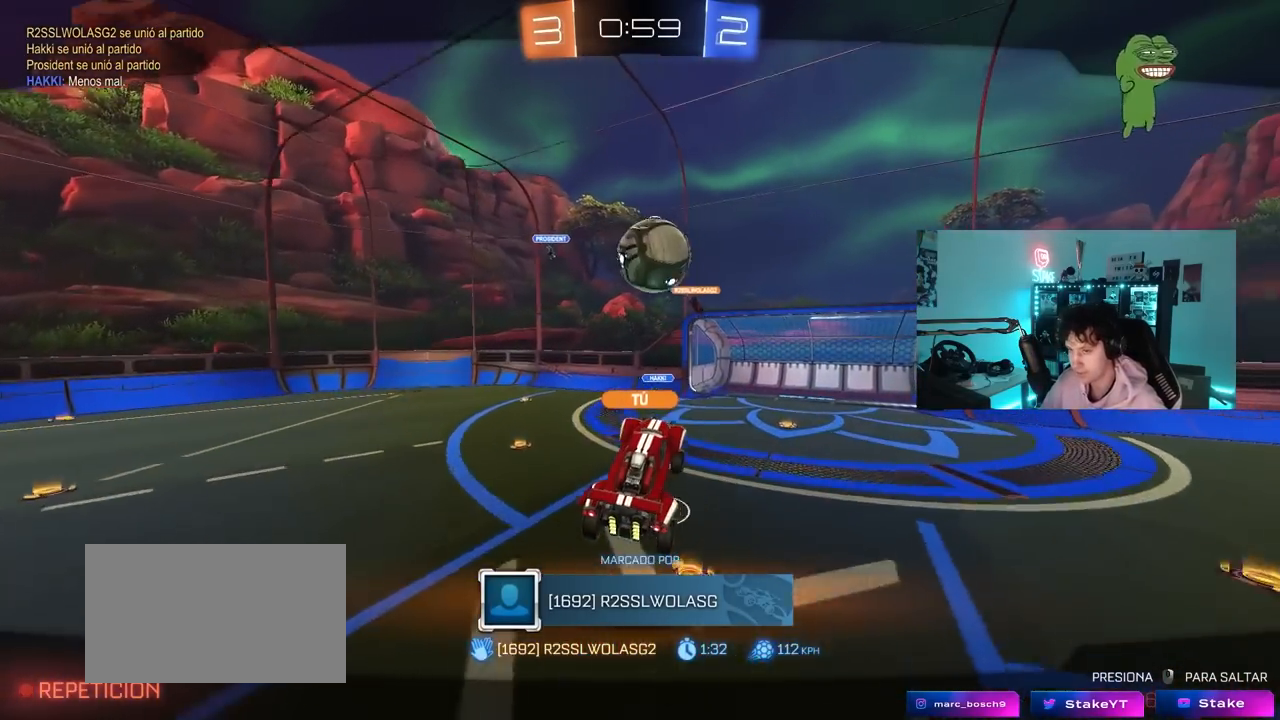
{"keys": [], "mouse": [], "mouse_move": "still", "events": []}
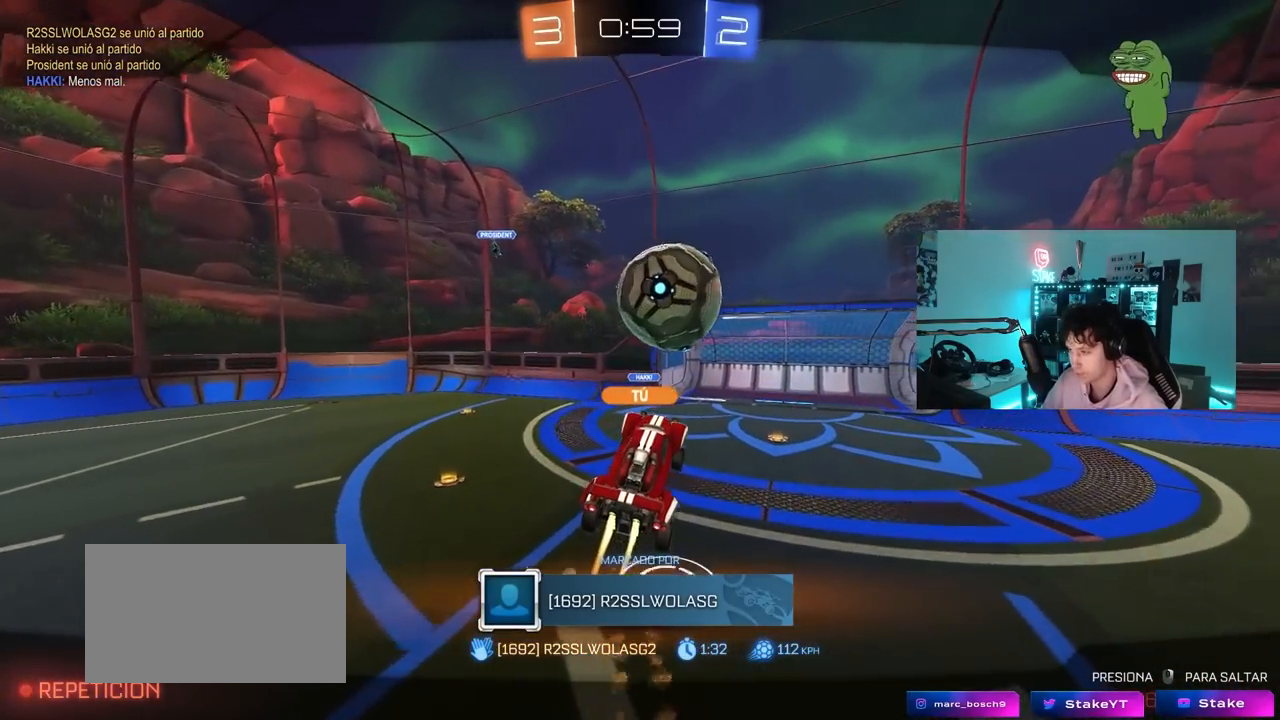
{"keys": ["tab"], "mouse": [], "mouse_move": "still", "events": [[117, "tab", "down"]]}
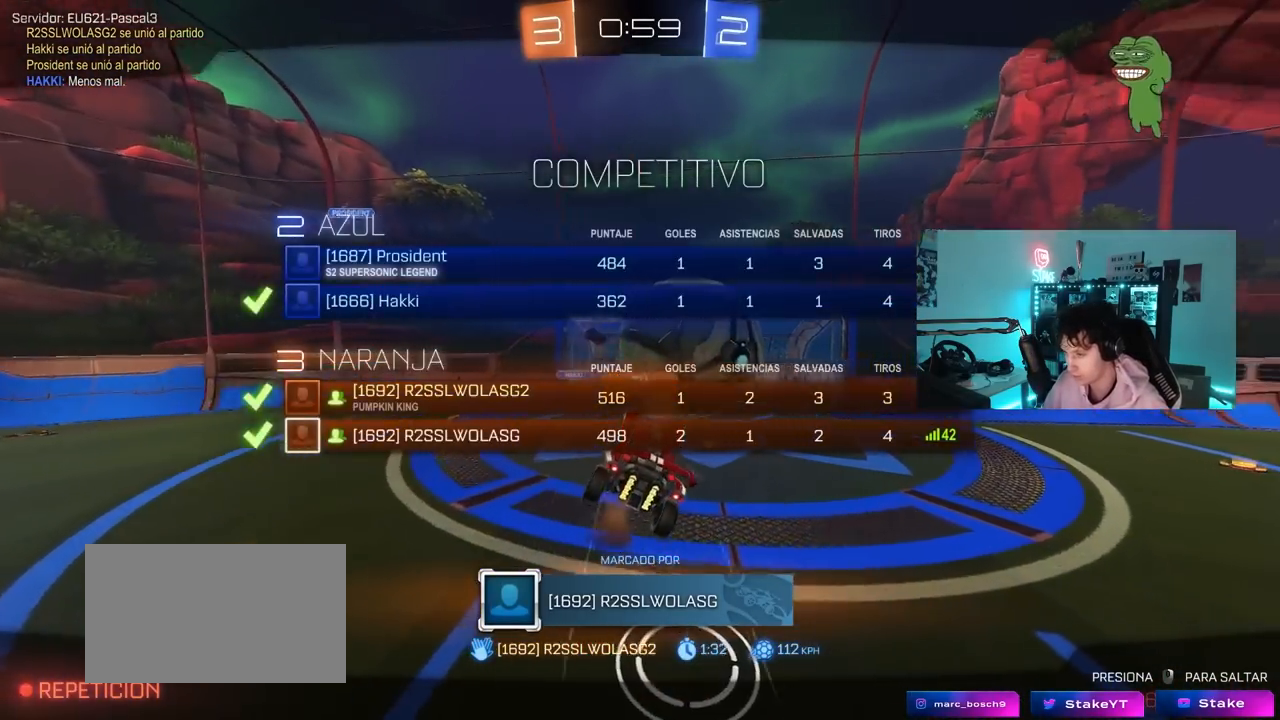
{"keys": [], "mouse": [], "mouse_move": "still", "events": [[33, "tab", "up"]]}
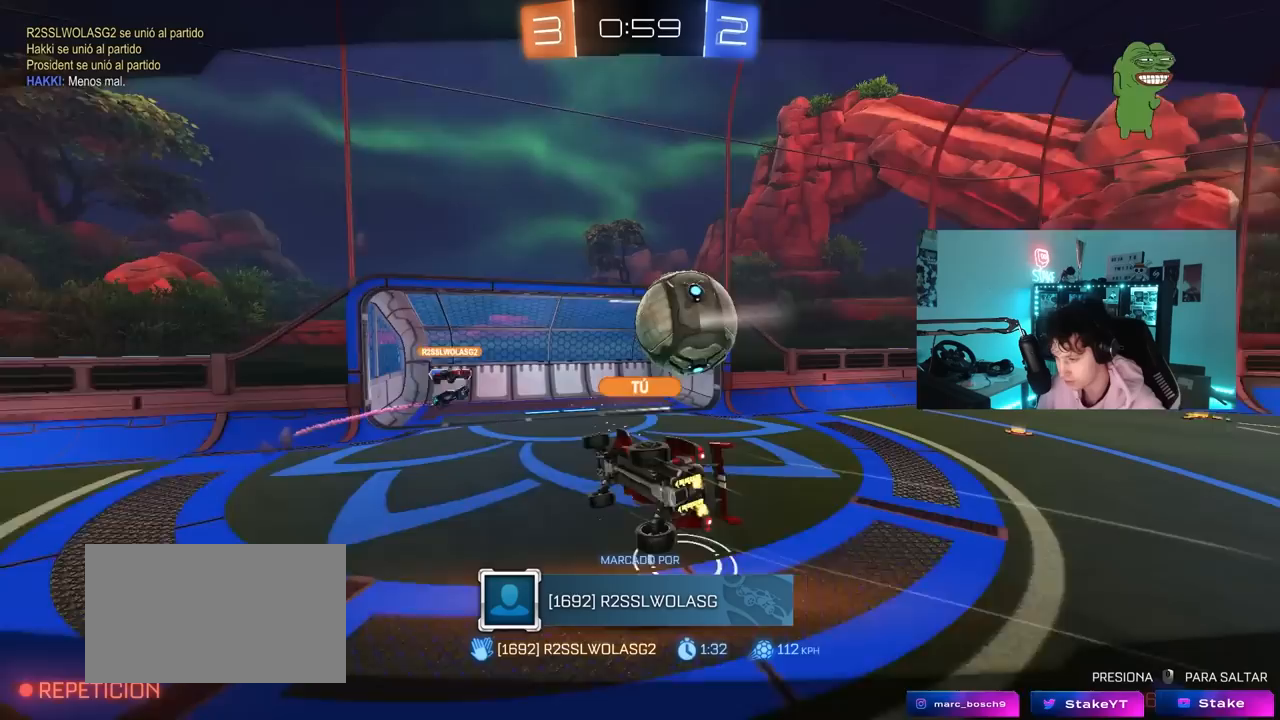
{"keys": ["tab"], "mouse": [], "mouse_move": "still", "events": [[467, "tab", "down"]]}
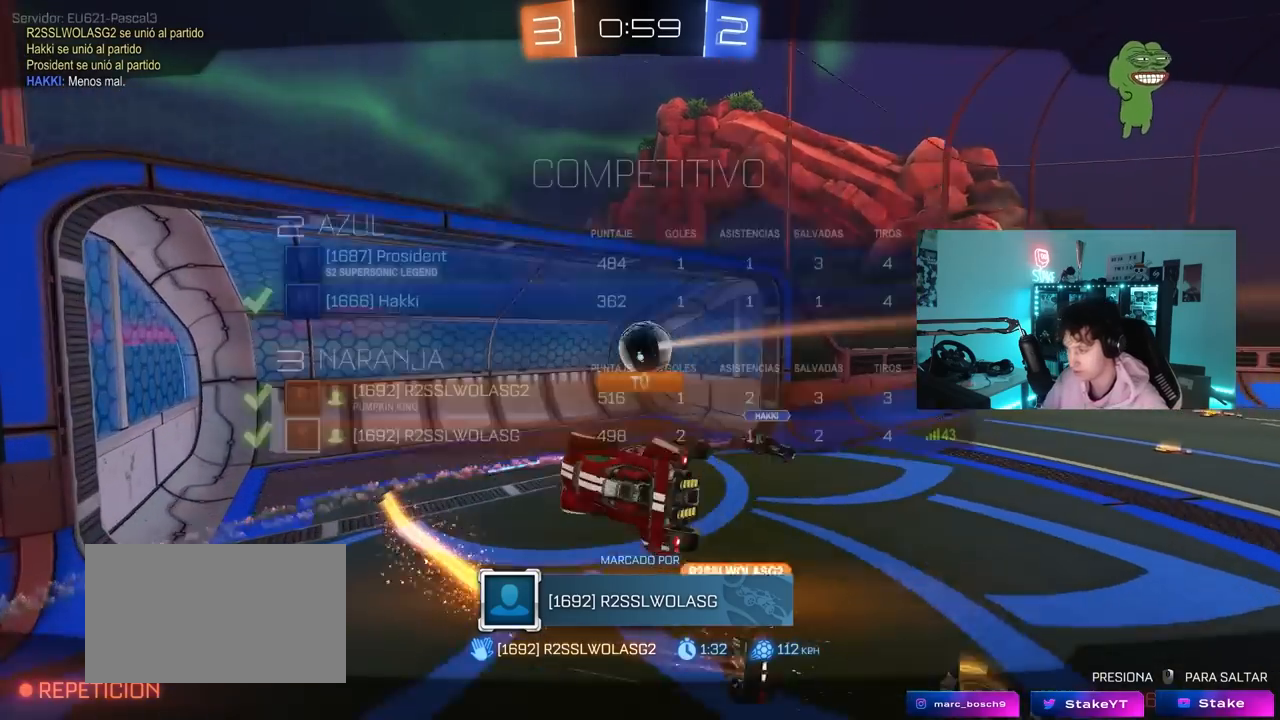
{"keys": [], "mouse": [], "mouse_move": "still", "events": [[450, "tab", "up"]]}
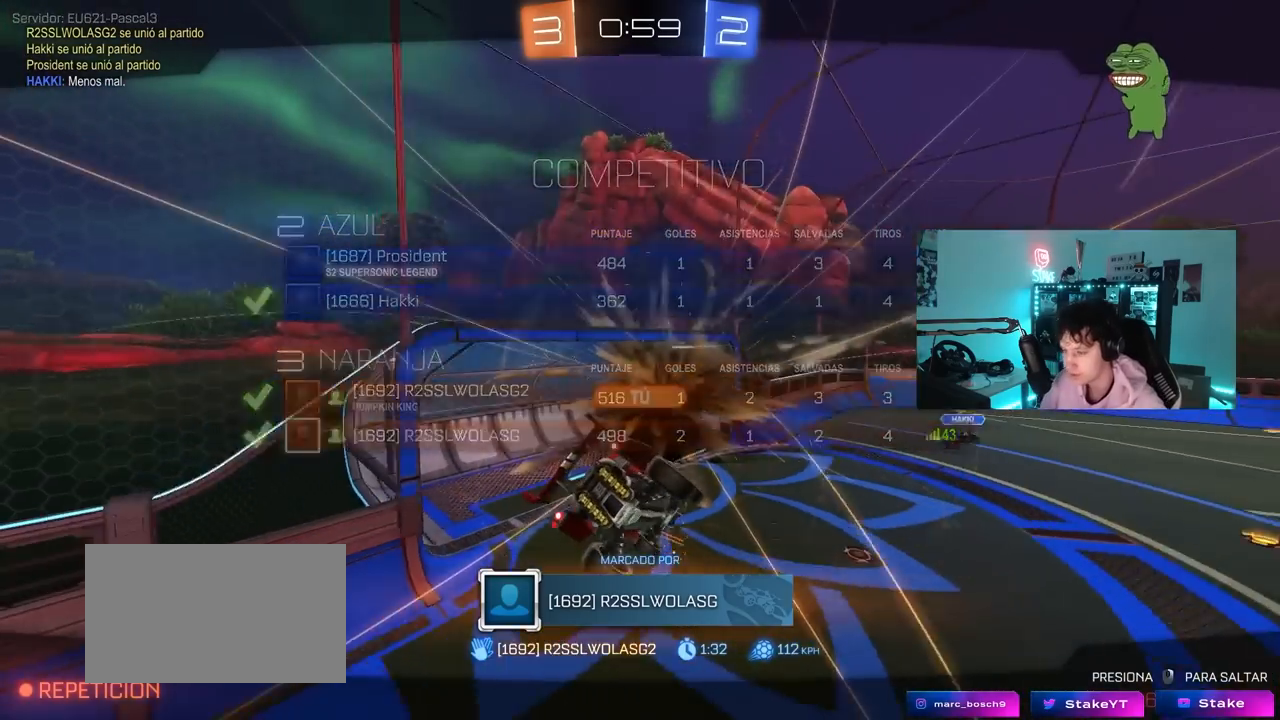
{"keys": [], "mouse": [], "mouse_move": "still", "events": [[183, "tab", "down"], [500, "tab", "up"]]}
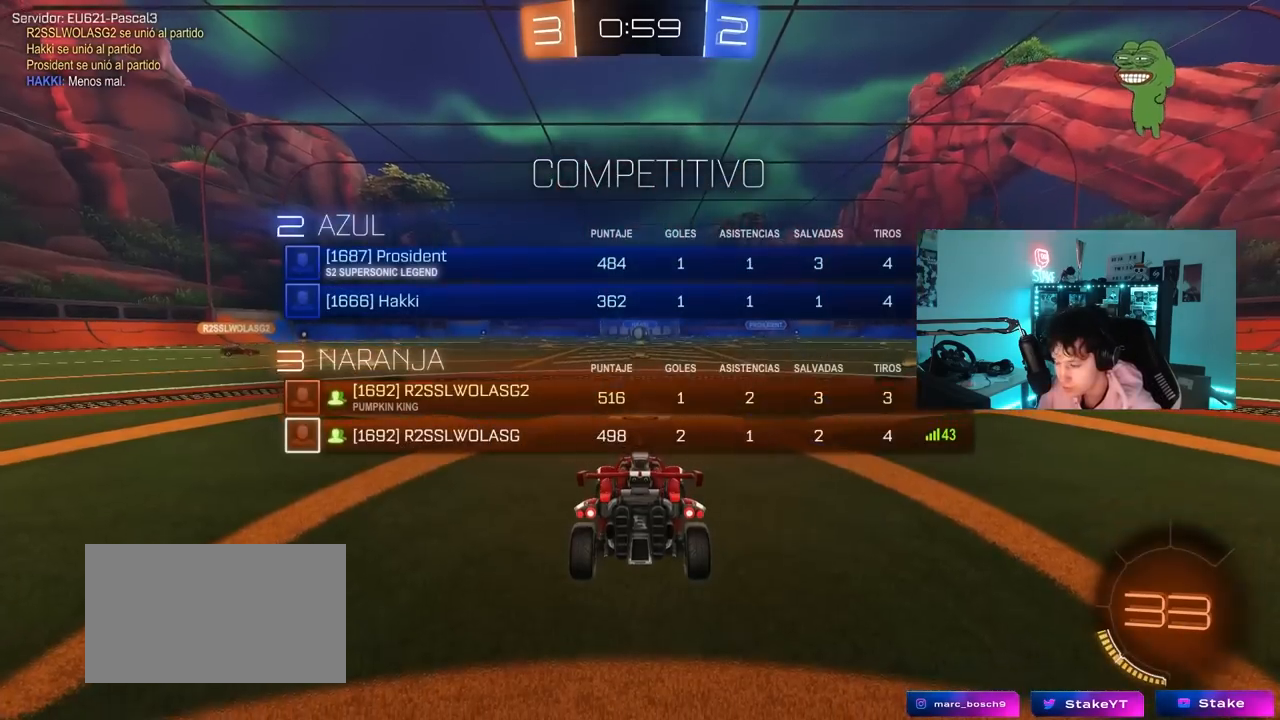
{"keys": [], "mouse": [], "mouse_move": "still", "events": []}
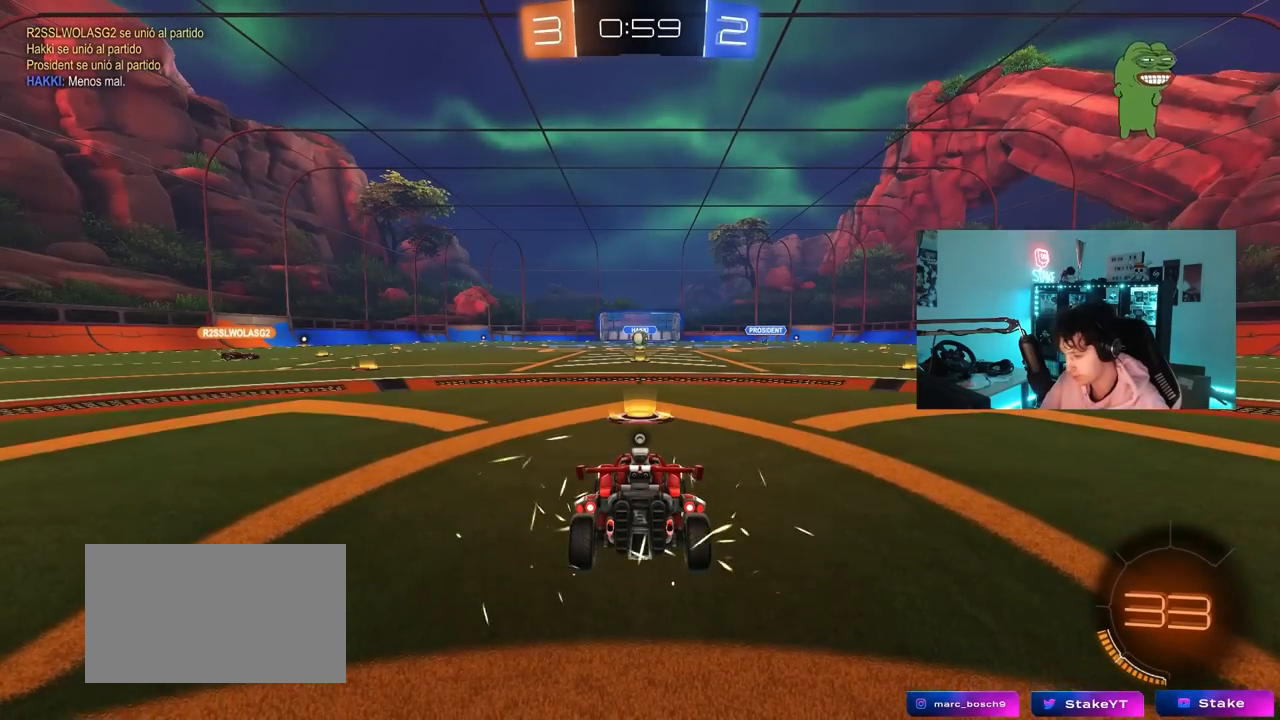
{"keys": [], "mouse": [], "mouse_move": "still", "events": []}
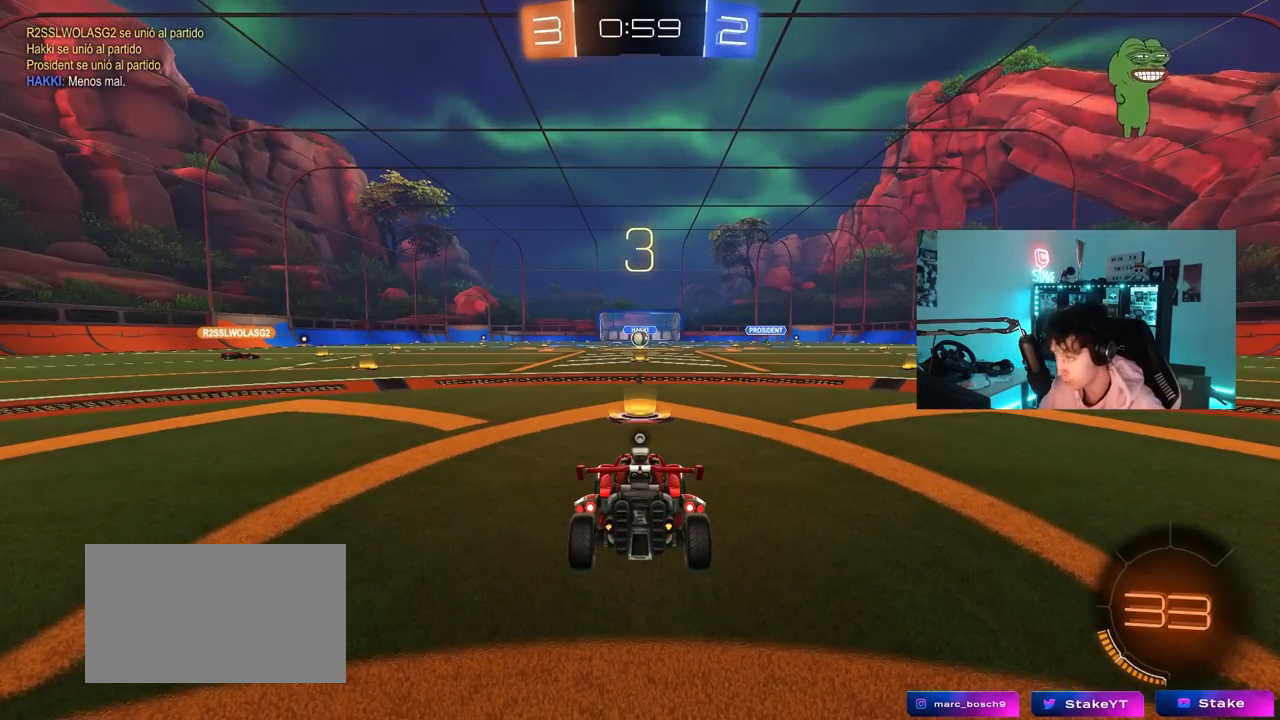
{"keys": [], "mouse": [], "mouse_move": "up-right", "events": [[417, "mouse_wheel", "down"], [500, "mouse_wheel", "up"]]}
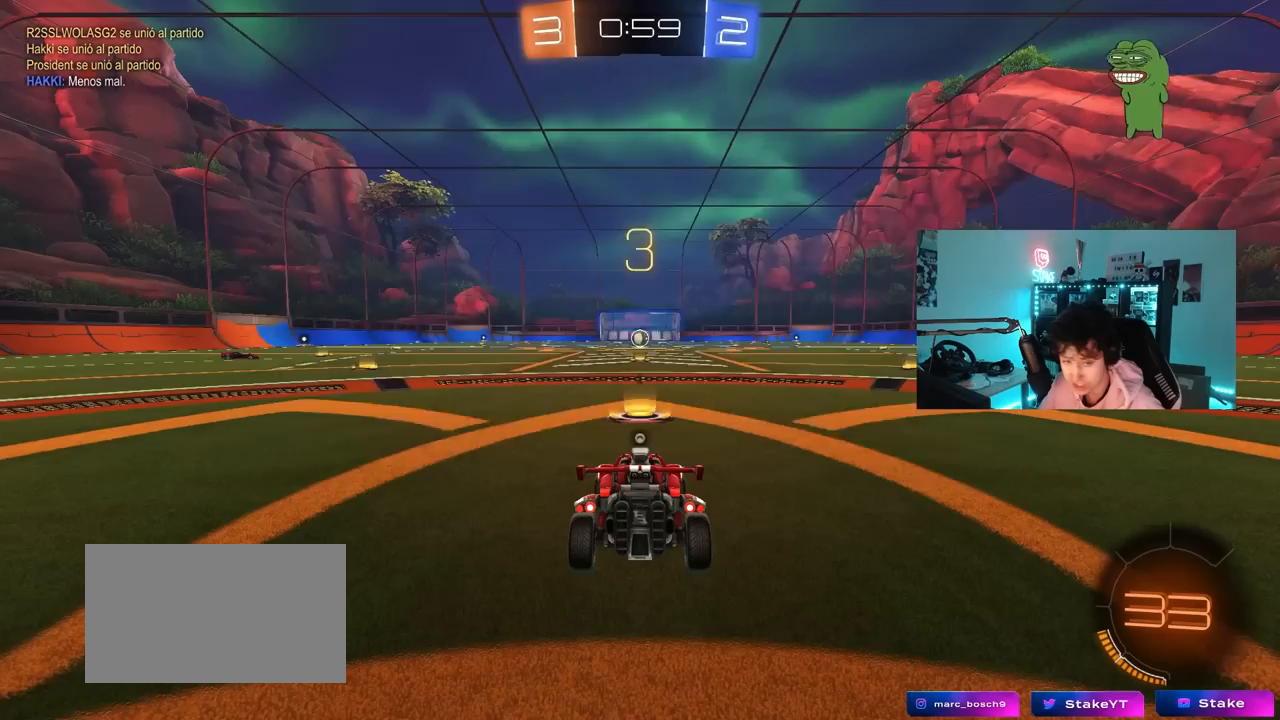
{"keys": ["tab", "w"], "mouse": [], "mouse_move": "down-right", "events": [[50, "tab", "down"], [233, "mouse_left", "down"], [333, "mouse_left", "up"], [333, "w", "down"]]}
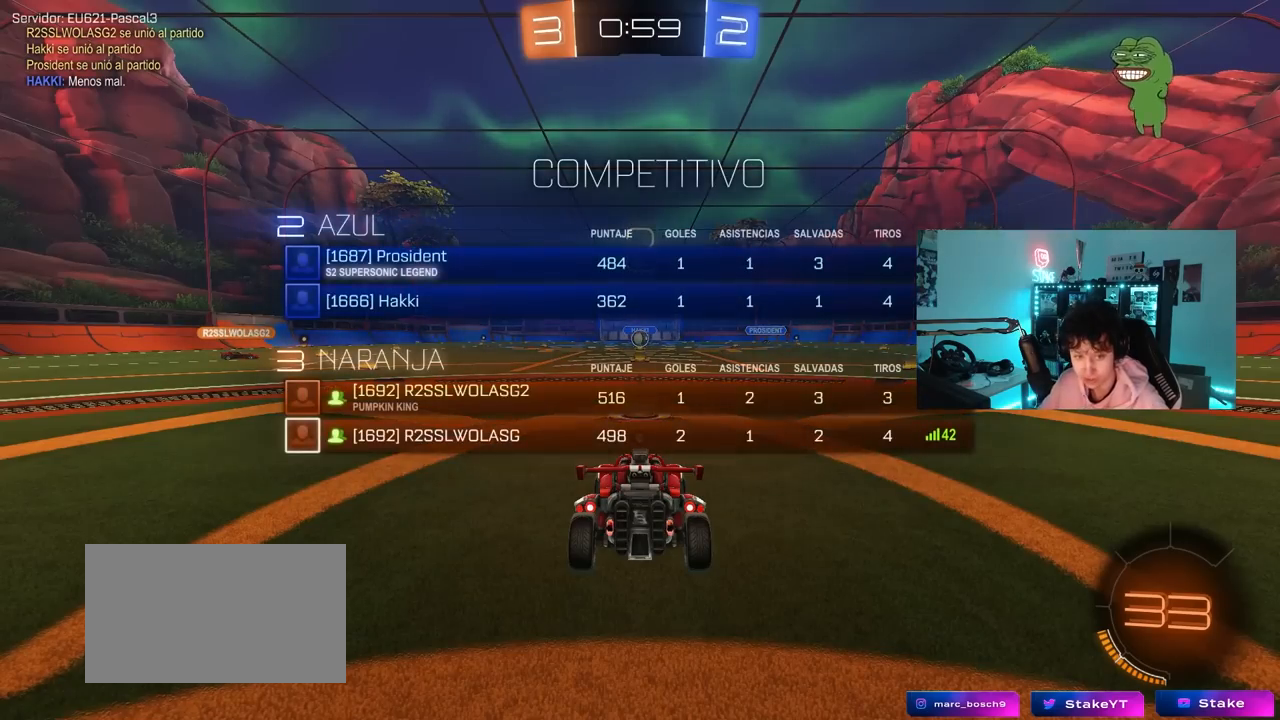
{"keys": ["w"], "mouse": [], "mouse_move": "left", "events": [[17, "mouse_left", "down"], [67, "tab", "up"], [167, "mouse_left", "up"], [300, "mouse_left", "down"], [483, "mouse_left", "up"]]}
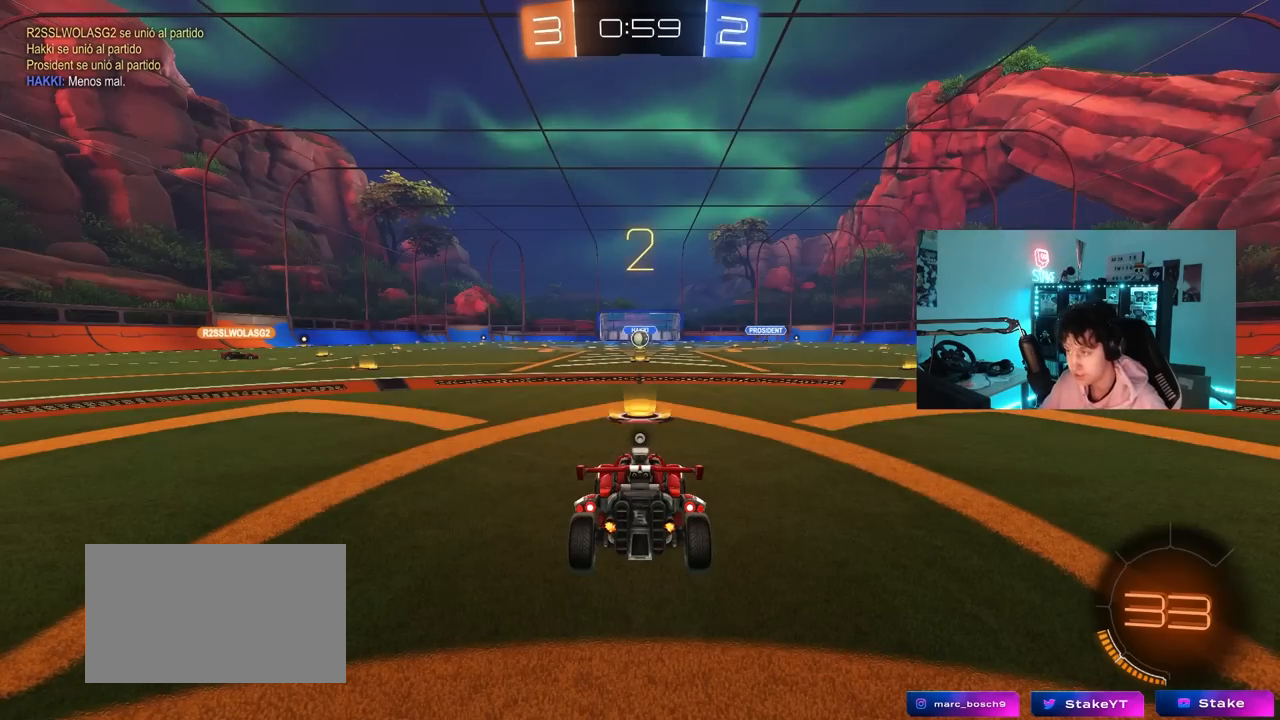
{"keys": ["w"], "mouse": ["left"], "mouse_move": "left", "events": [[133, "mouse_left", "down"], [217, "tab", "down"], [467, "tab", "up"]]}
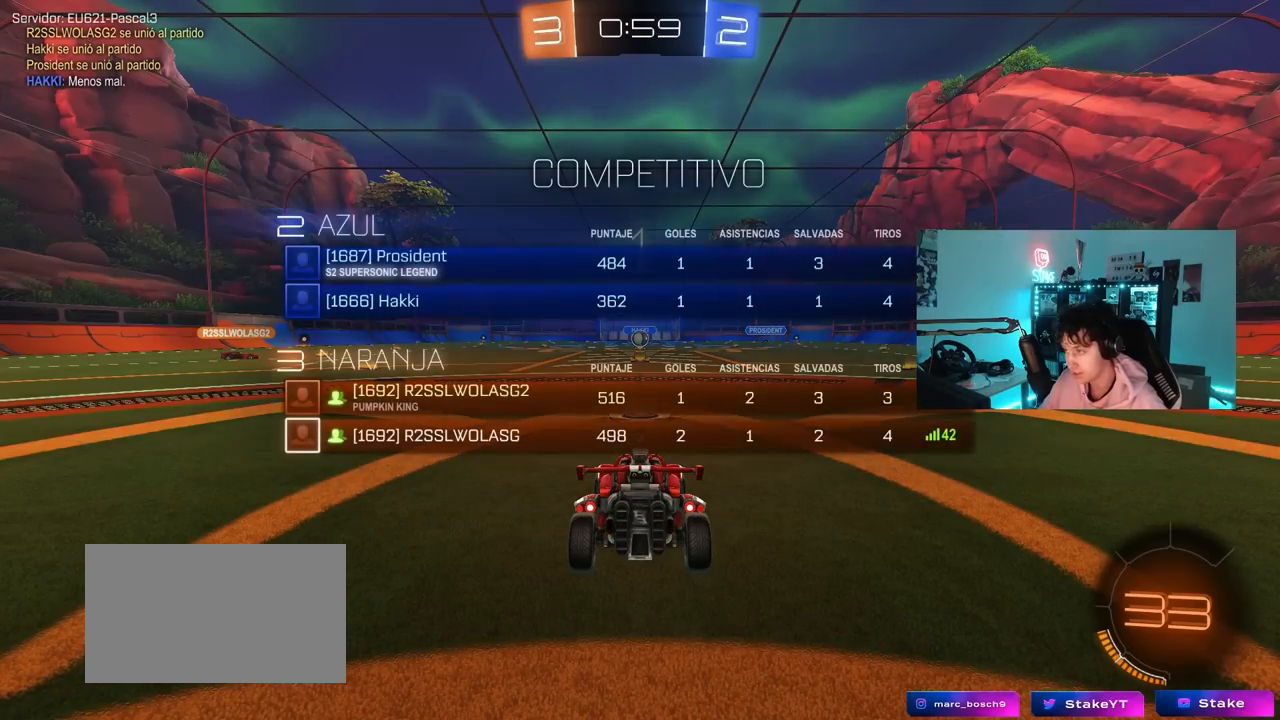
{"keys": ["w"], "mouse": ["left"], "mouse_move": "left", "events": []}
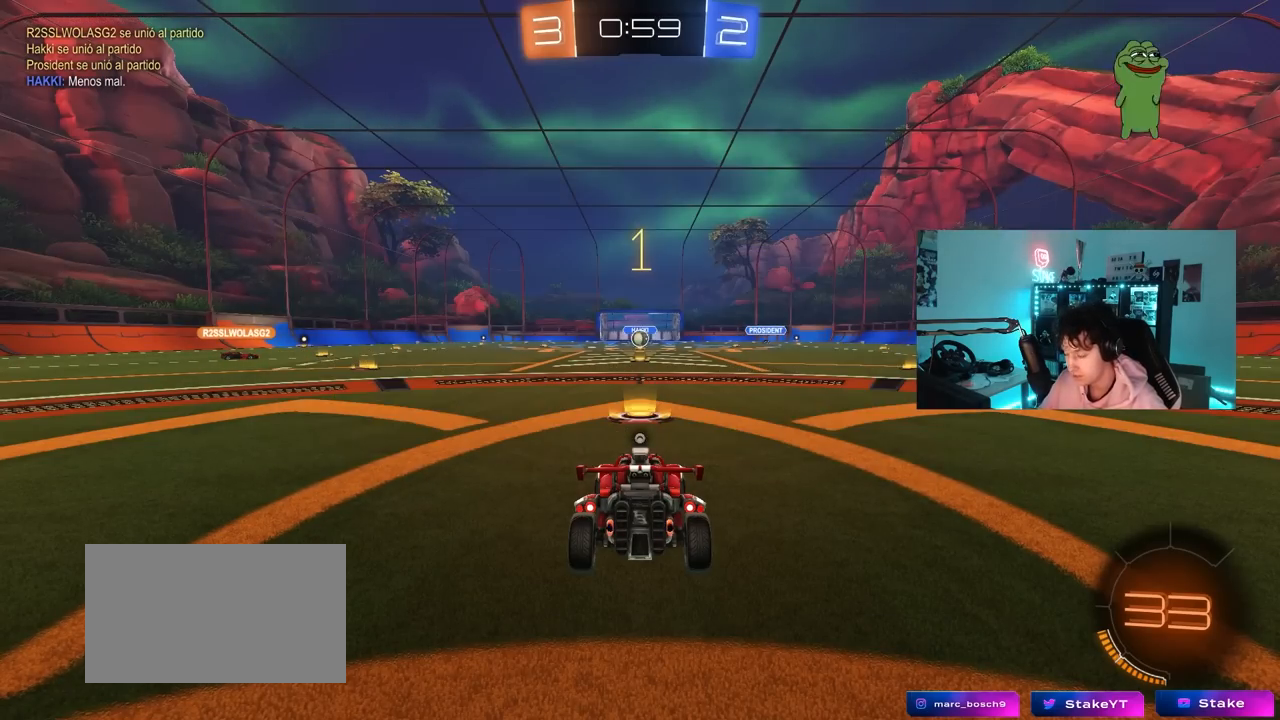
{"keys": ["w"], "mouse": ["left"], "mouse_move": "still", "events": []}
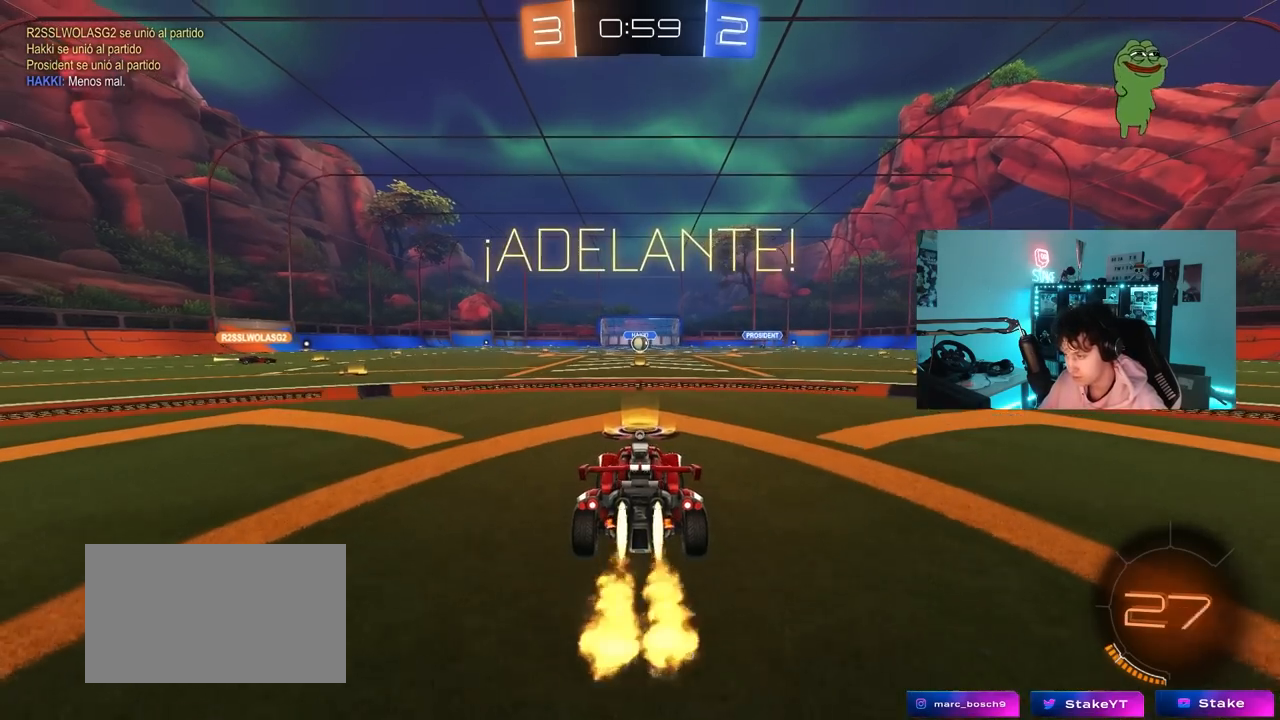
{"keys": ["a", "s", "shift"], "mouse": [], "mouse_move": "up-right", "events": [[83, "d", "down"], [133, "mouse_right", "down"], [133, "space", "down"], [183, "d", "up"], [217, "a", "down"], [217, "mouse_right", "up"], [217, "shift", "down"], [217, "space", "up"], [267, "mouse_right", "down"], [317, "s", "down"], [317, "w", "up"], [417, "mouse_right", "up"], [500, "mouse_left", "up"]]}
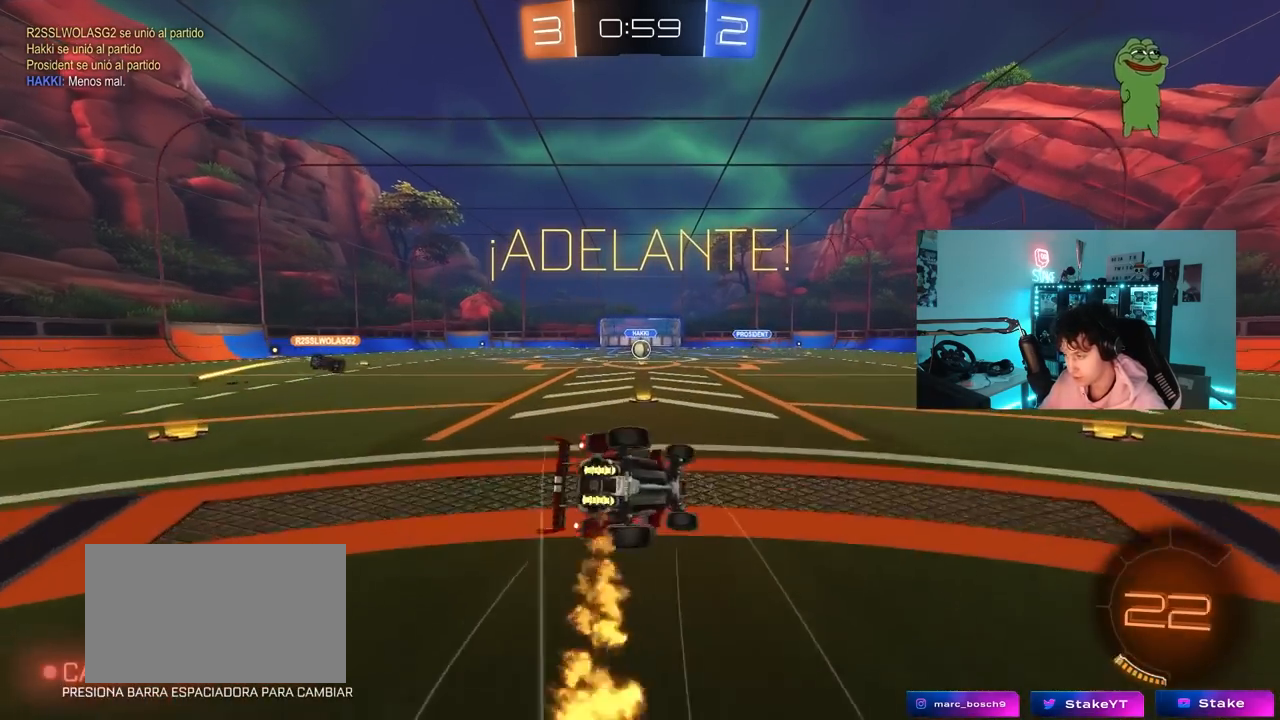
{"keys": ["a", "s", "shift"], "mouse": [], "mouse_move": "still", "events": [[250, "s", "up"], [333, "s", "down"]]}
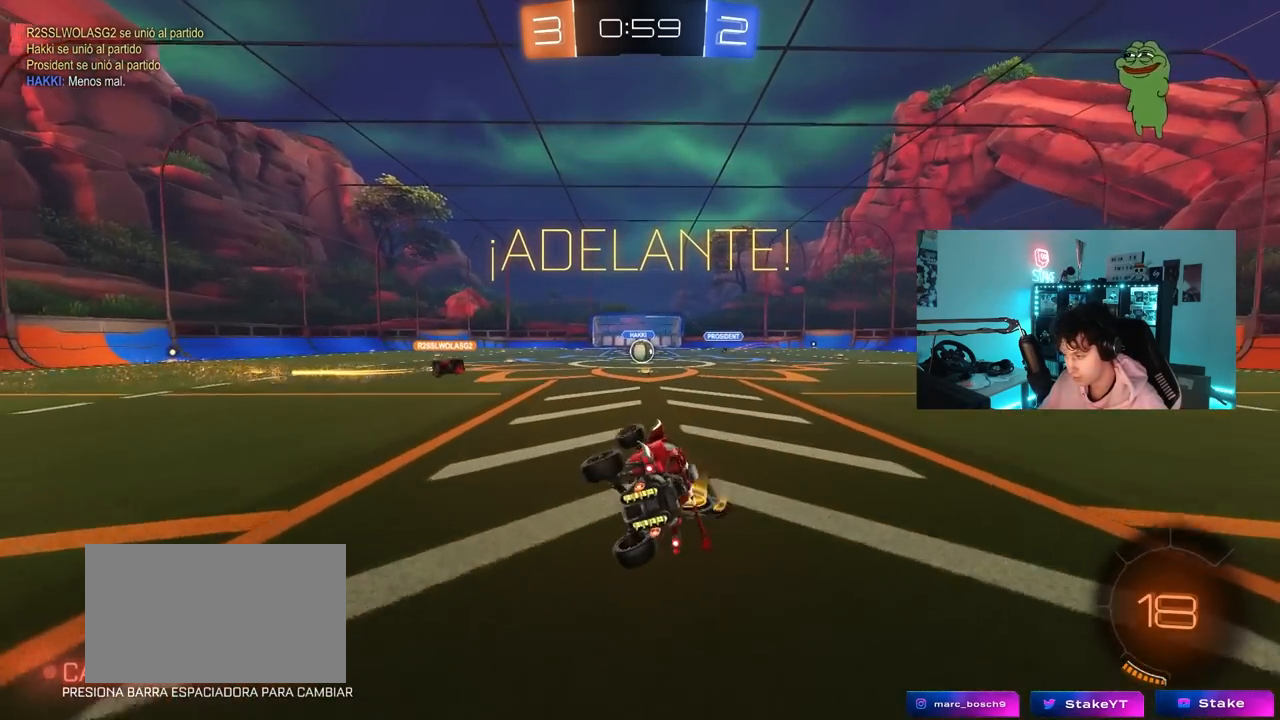
{"keys": ["w"], "mouse": [], "mouse_move": "still", "events": [[67, "shift", "up"], [117, "a", "up"], [117, "s", "up"], [300, "w", "down"]]}
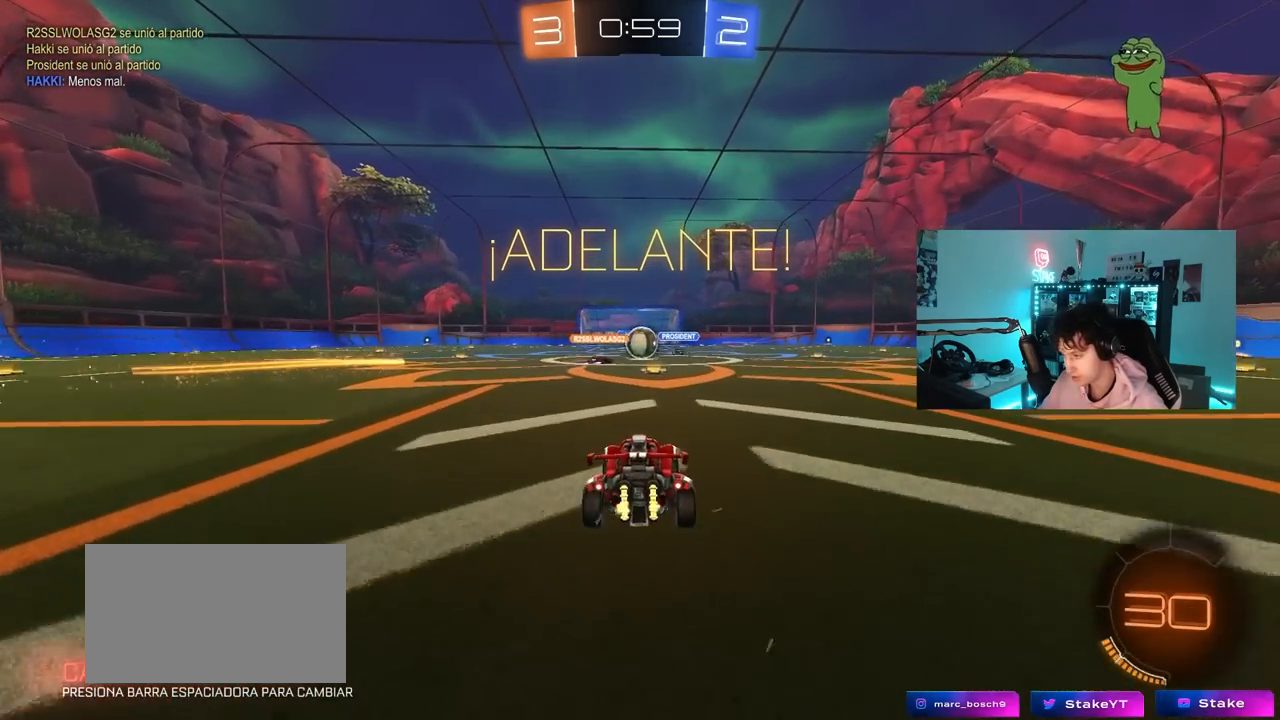
{"keys": ["d"], "mouse": ["left"], "mouse_move": "still", "events": [[267, "d", "down"], [367, "a", "down"], [417, "d", "up"], [417, "mouse_left", "down"], [500, "a", "up"], [500, "d", "down"], [500, "w", "up"]]}
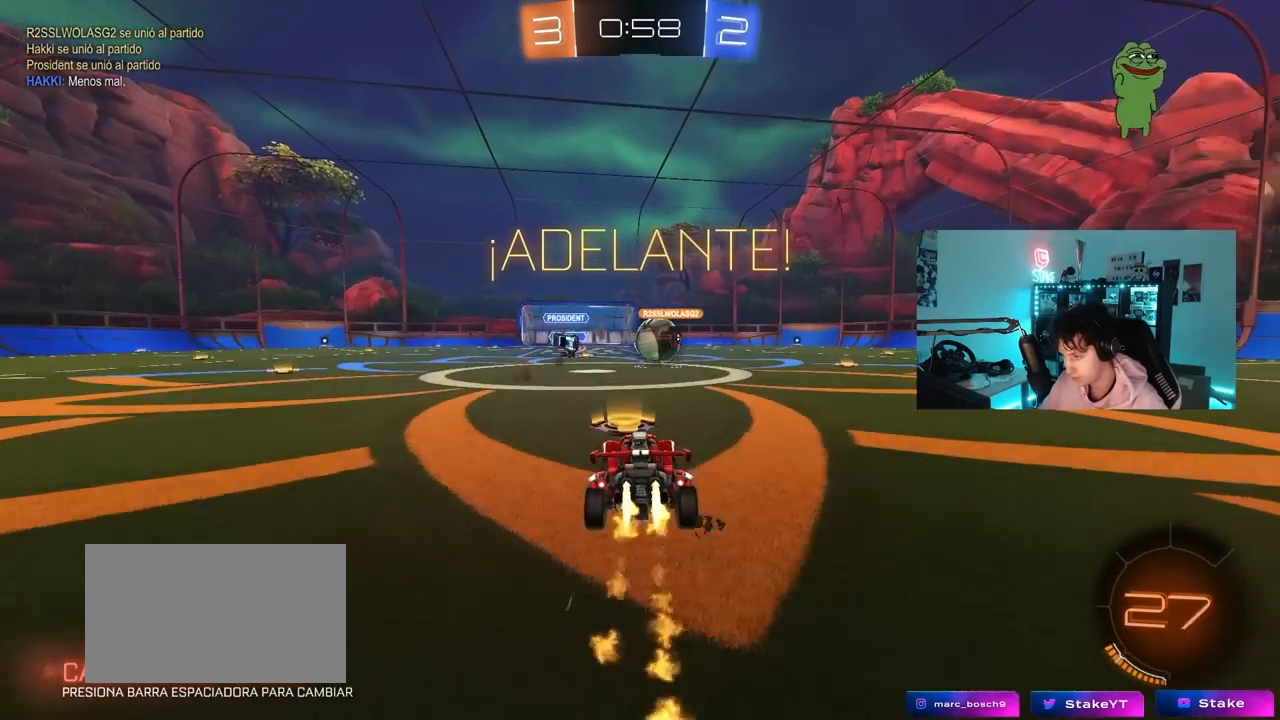
{"keys": ["d"], "mouse": ["left", "right"], "mouse_move": "still", "events": [[50, "w", "down"], [283, "d", "up"], [333, "a", "down"], [383, "a", "up"], [467, "d", "down"], [467, "mouse_right", "down"], [467, "w", "up"]]}
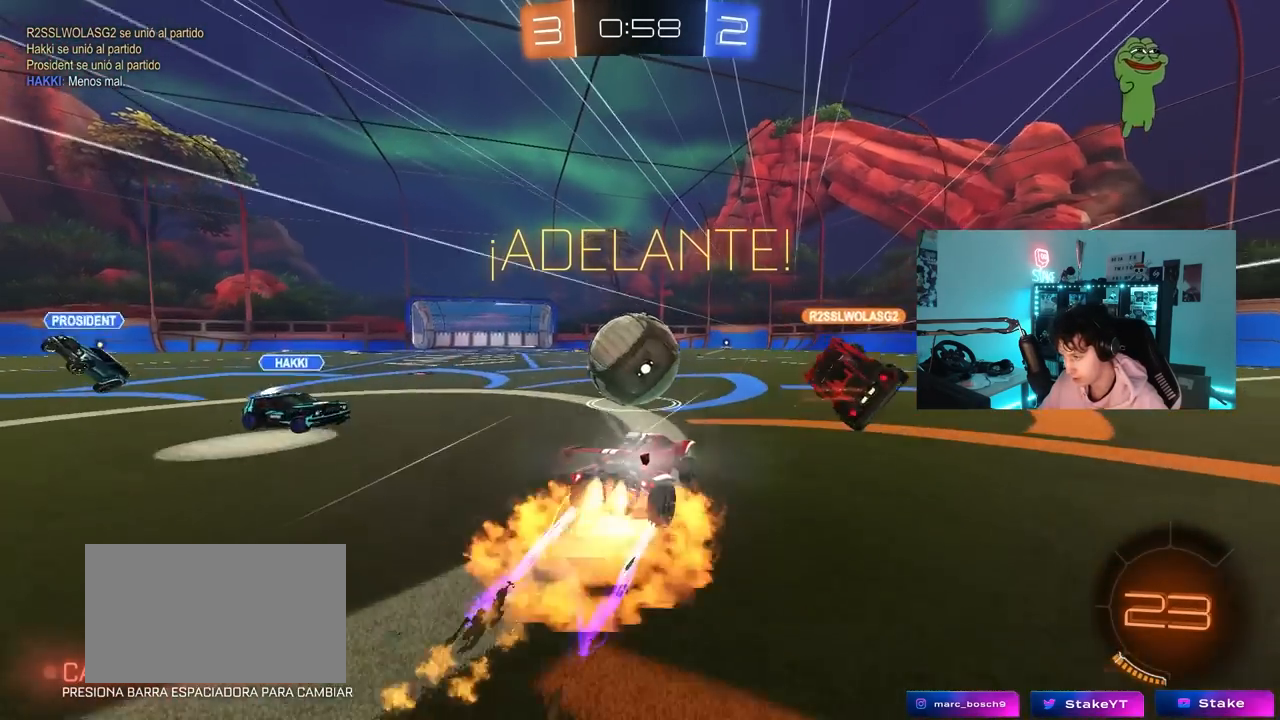
{"keys": ["a", "shift"], "mouse": ["left"], "mouse_move": "still", "events": [[67, "a", "down"], [67, "d", "up"], [67, "mouse_right", "up"], [67, "shift", "down"], [167, "mouse_right", "down"], [300, "mouse_right", "up"]]}
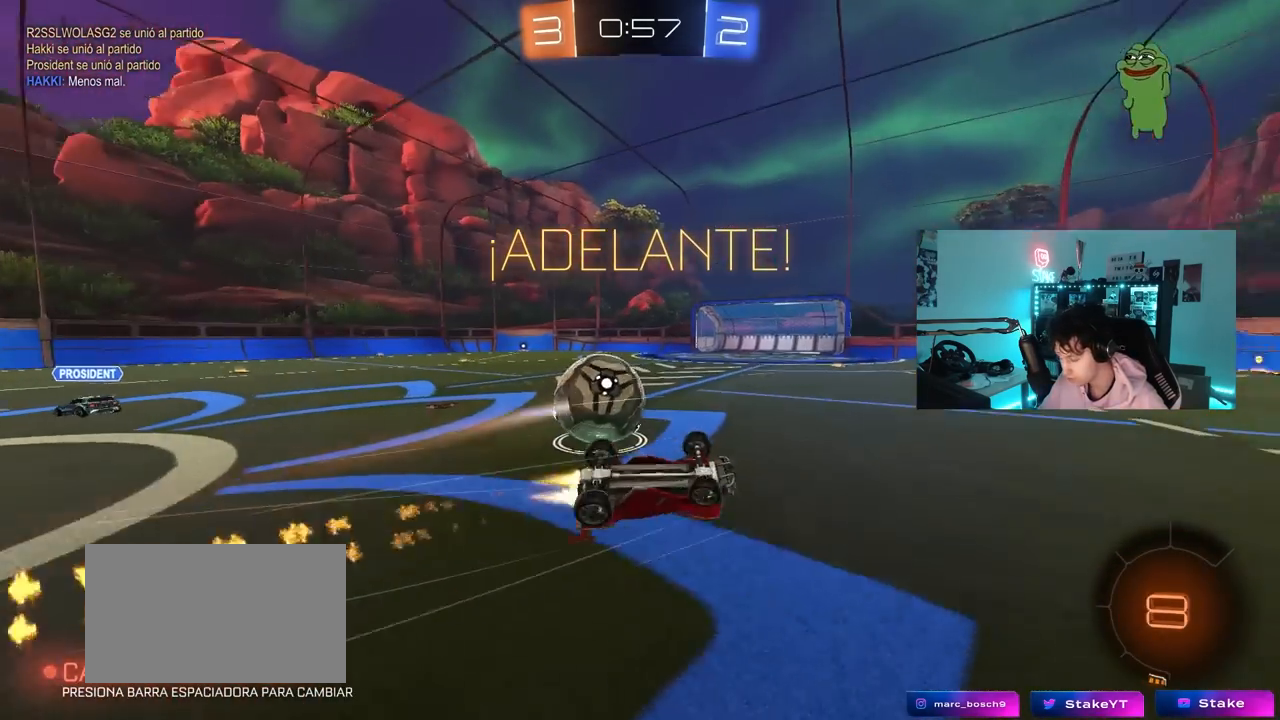
{"keys": ["a", "w"], "mouse": [], "mouse_move": "still", "events": [[217, "mouse_left", "up"], [417, "shift", "up"], [417, "w", "down"]]}
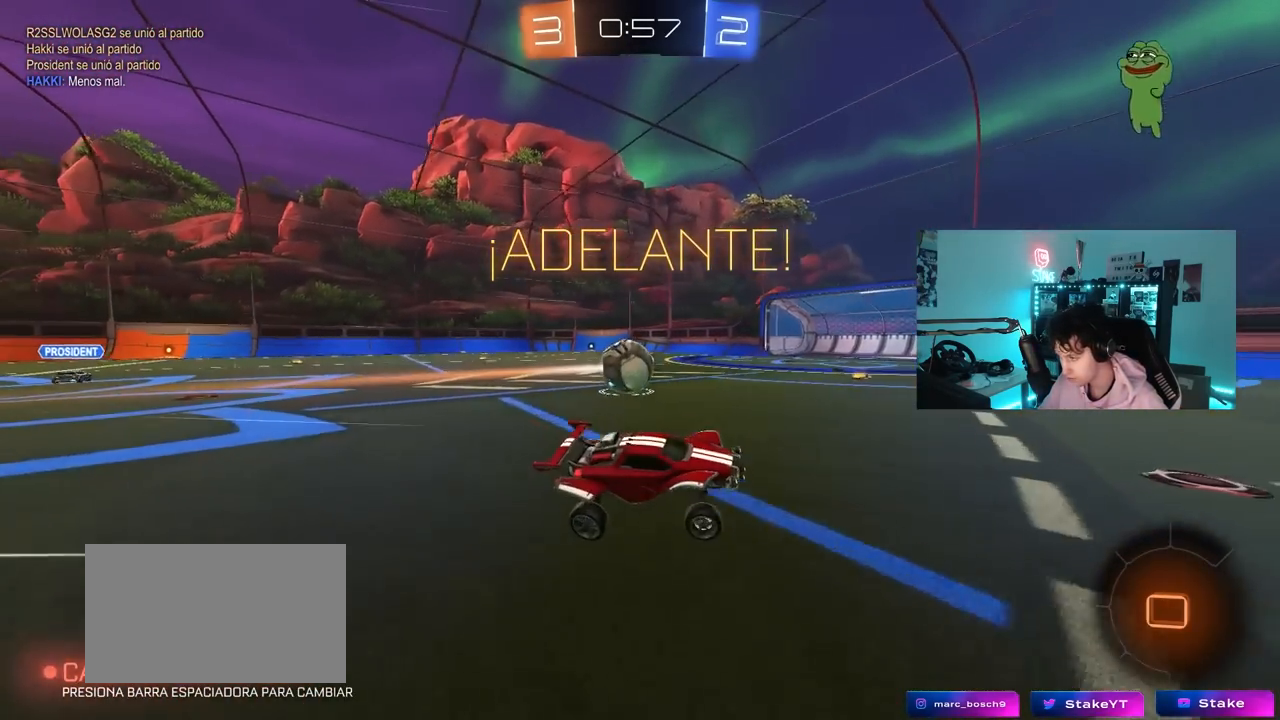
{"keys": ["d", "w"], "mouse": [], "mouse_move": "still", "events": [[150, "a", "up"], [467, "d", "down"]]}
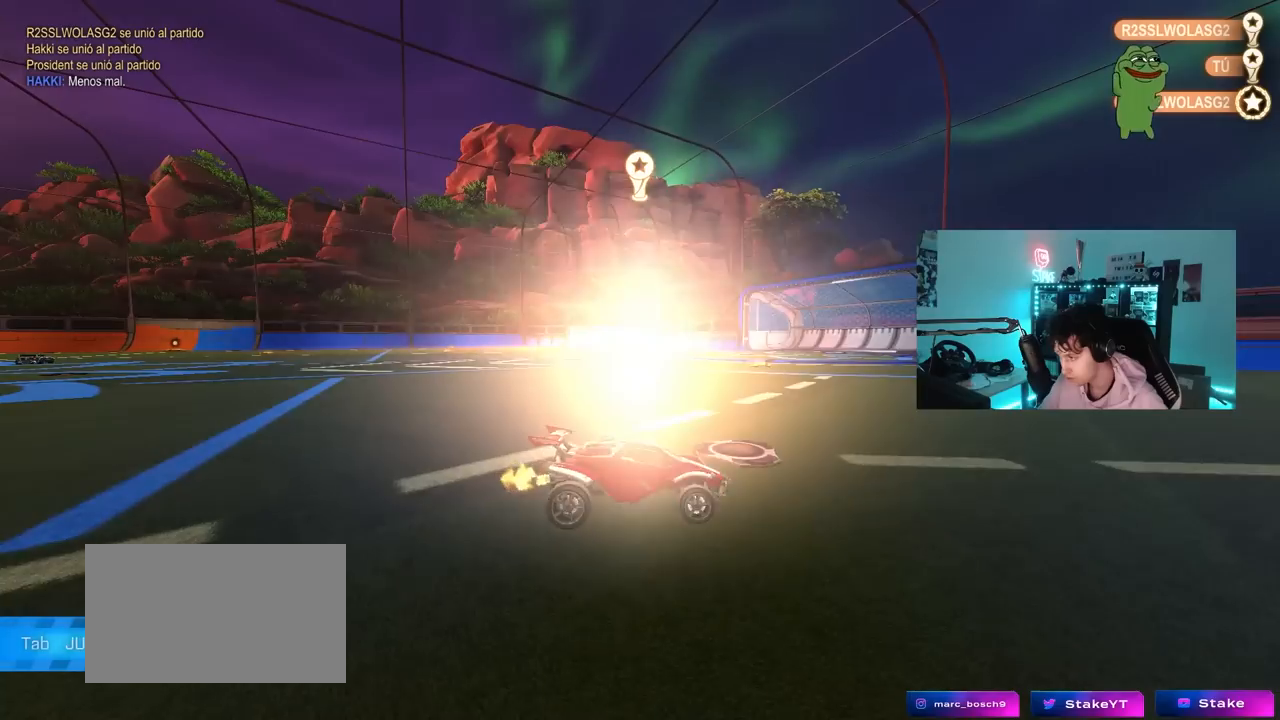
{"keys": [], "mouse": [], "mouse_move": "still", "events": [[17, "d", "up"], [167, "w", "up"]]}